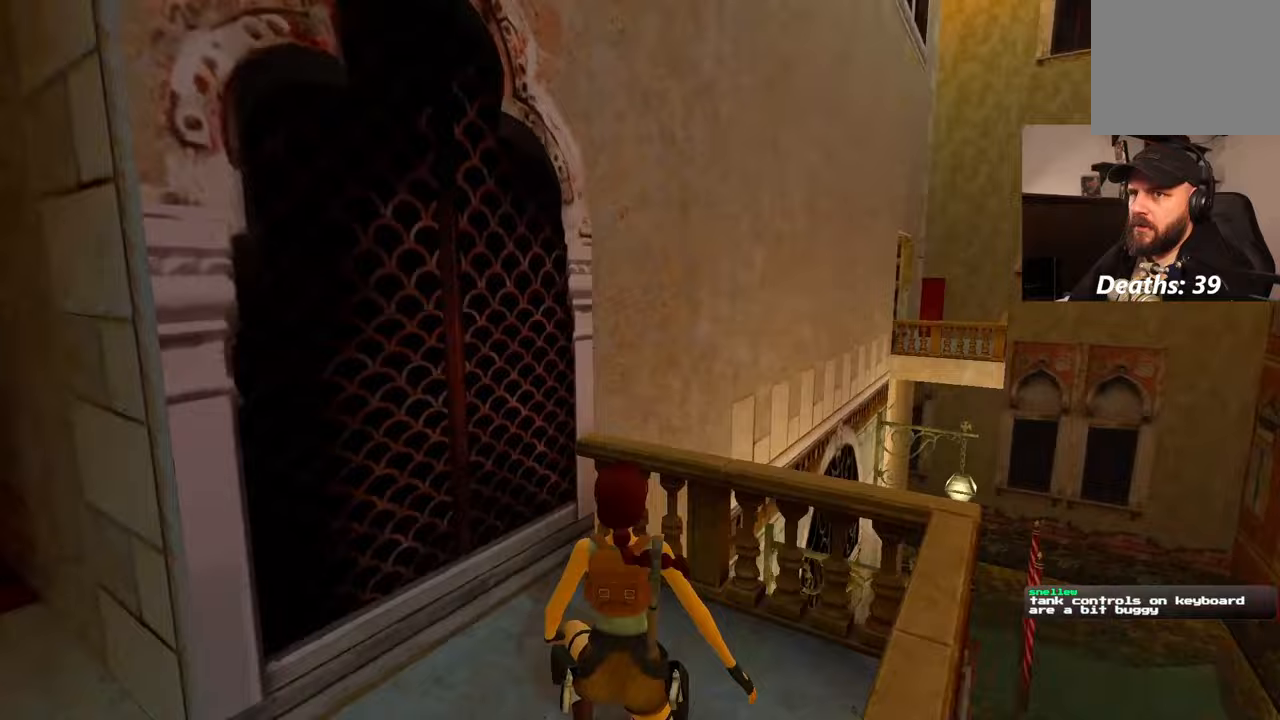
Gameplay with a controller (PlayStation layout); each line is a JSON object with the inputs held at the frame after it. "events" lists button and stick changes between this image and that frame as [ms after this image, input, new state], when the widget could be followed in between. Not read: HOME L3 R2 R3 SELECT START.
{"buttons": [], "left_stick": "center", "right_stick": "left", "events": [[333, "left_stick", "center"]]}
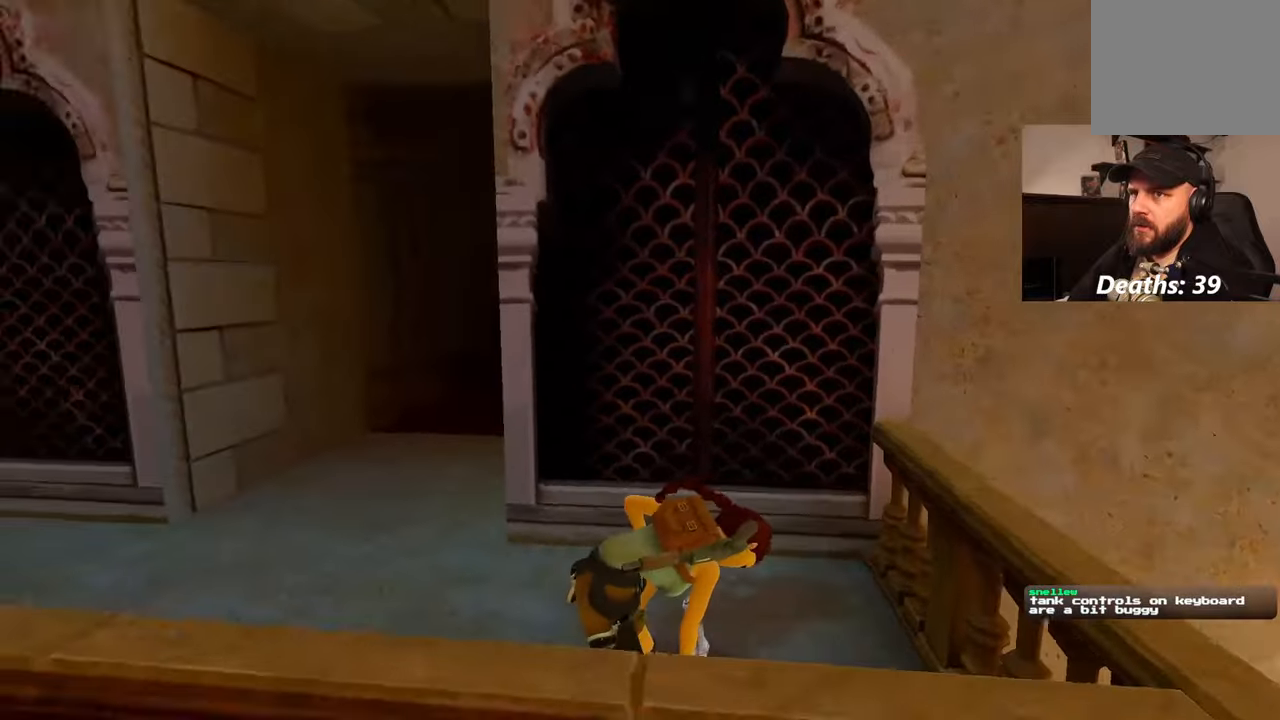
{"buttons": [], "left_stick": "up-left", "right_stick": "center", "events": [[117, "left_stick", "up-left"], [283, "right_stick", "center"]]}
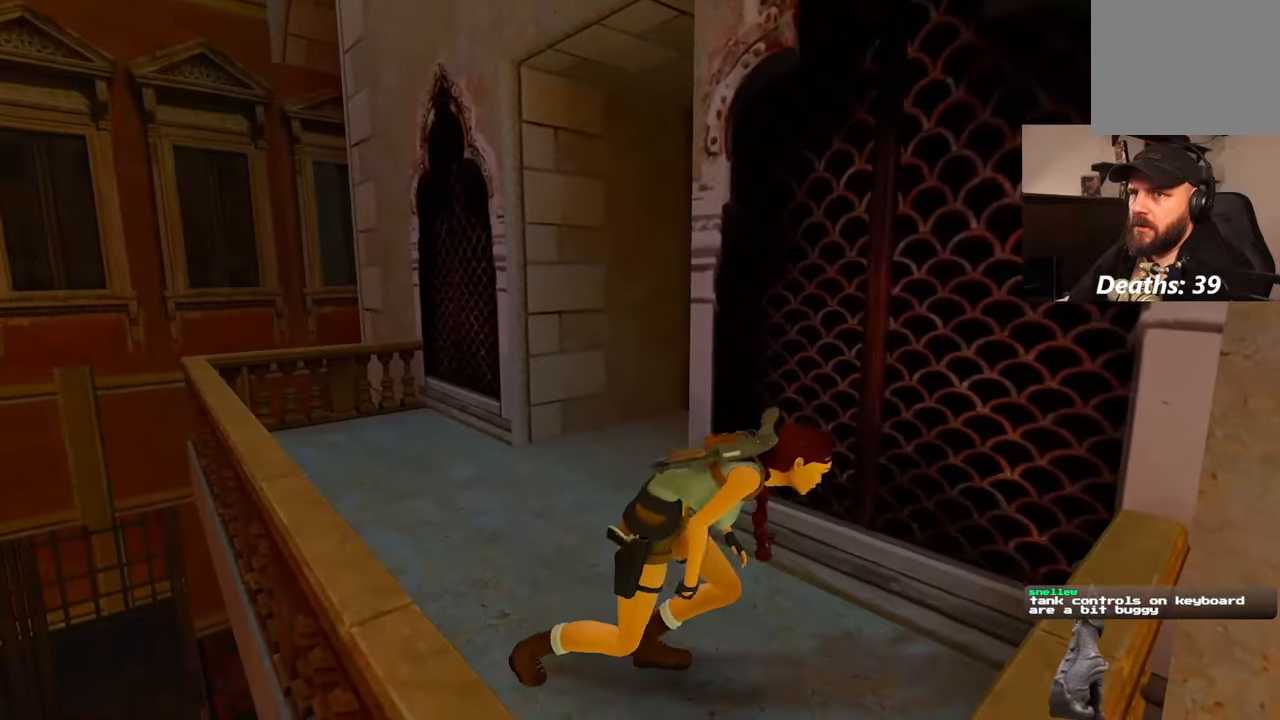
{"buttons": [], "left_stick": "up", "right_stick": "right", "events": [[133, "L1", "down"], [200, "left_stick", "up"], [233, "L1", "up"], [333, "L1", "down"], [350, "right_stick", "right"], [417, "L1", "up"]]}
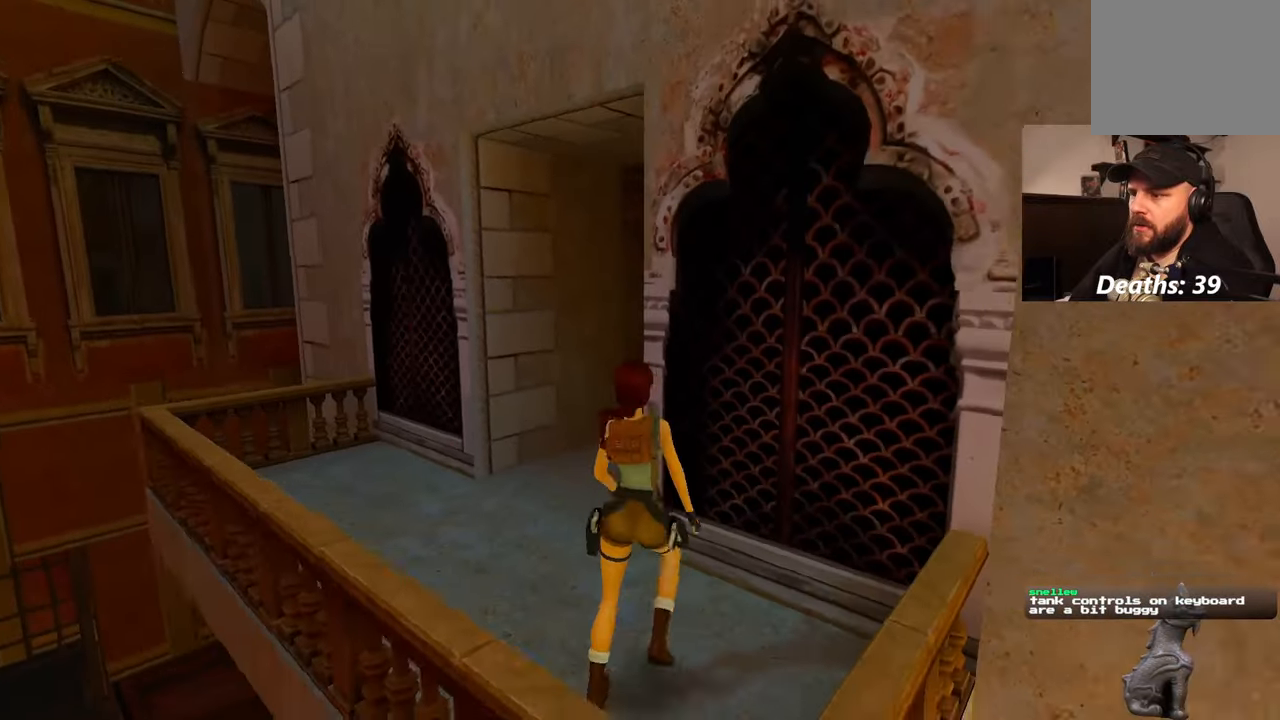
{"buttons": [], "left_stick": "up", "right_stick": "right", "events": [[133, "right_stick", "center"], [383, "right_stick", "right"]]}
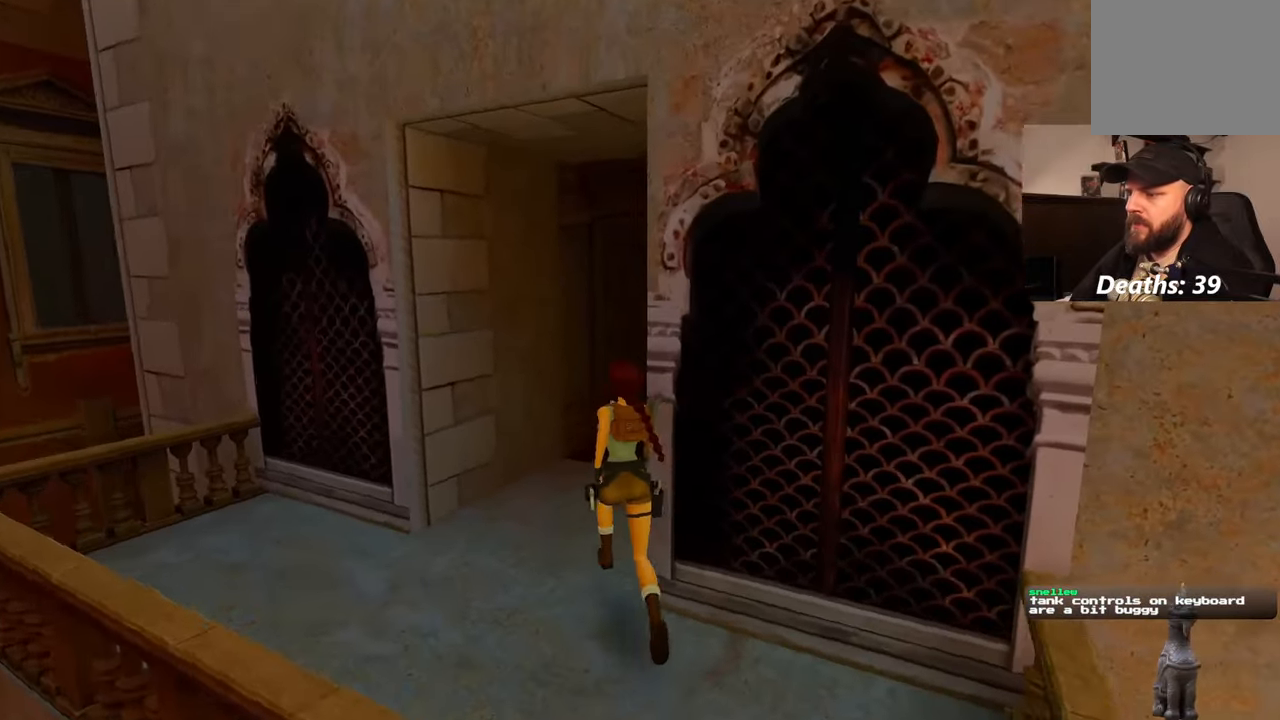
{"buttons": ["SQUARE"], "left_stick": "up", "right_stick": "center", "events": [[150, "right_stick", "center"], [417, "L1", "down"], [433, "L1", "up"], [483, "SQUARE", "down"]]}
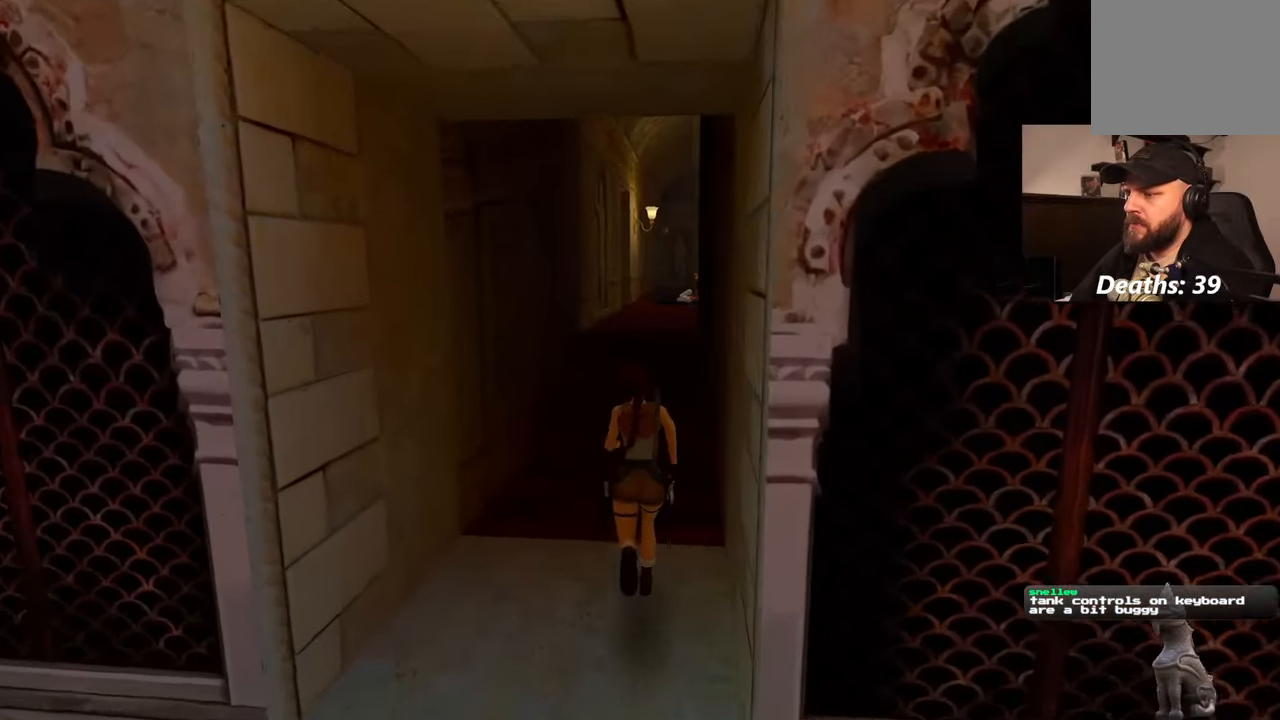
{"buttons": ["SQUARE"], "left_stick": "up", "right_stick": "center", "events": []}
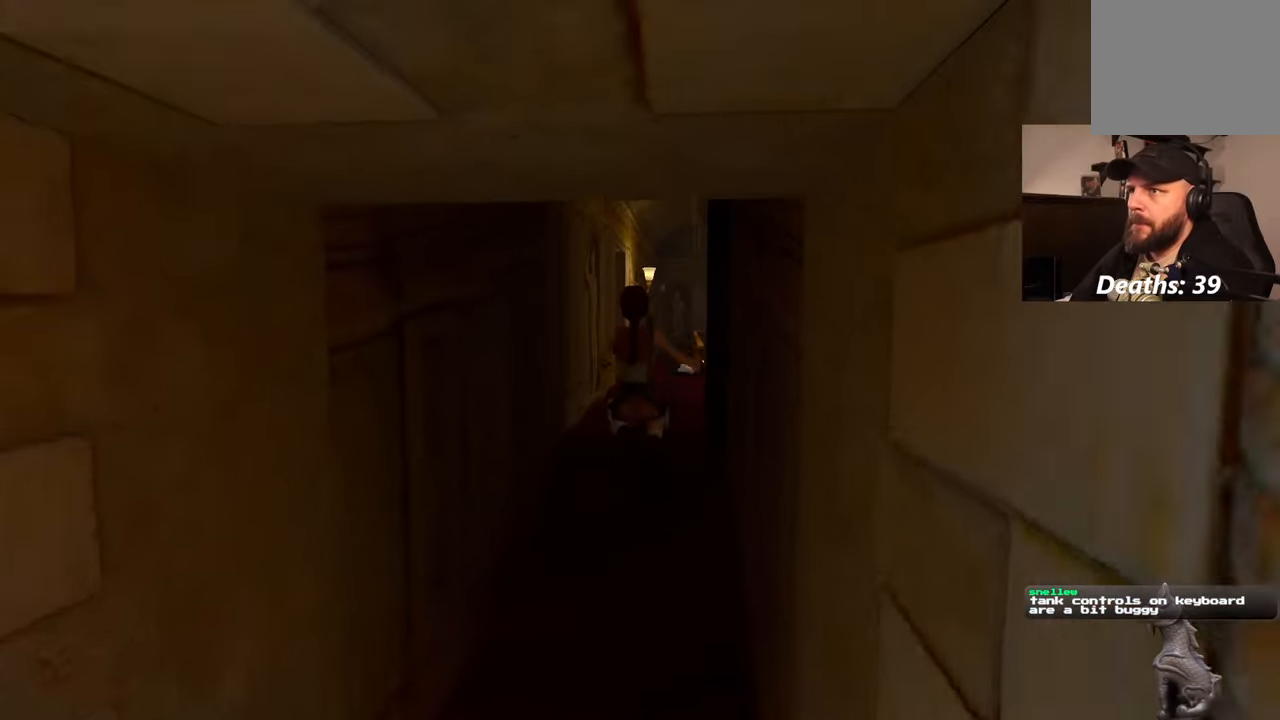
{"buttons": [], "left_stick": "up", "right_stick": "center", "events": [[350, "SQUARE", "up"]]}
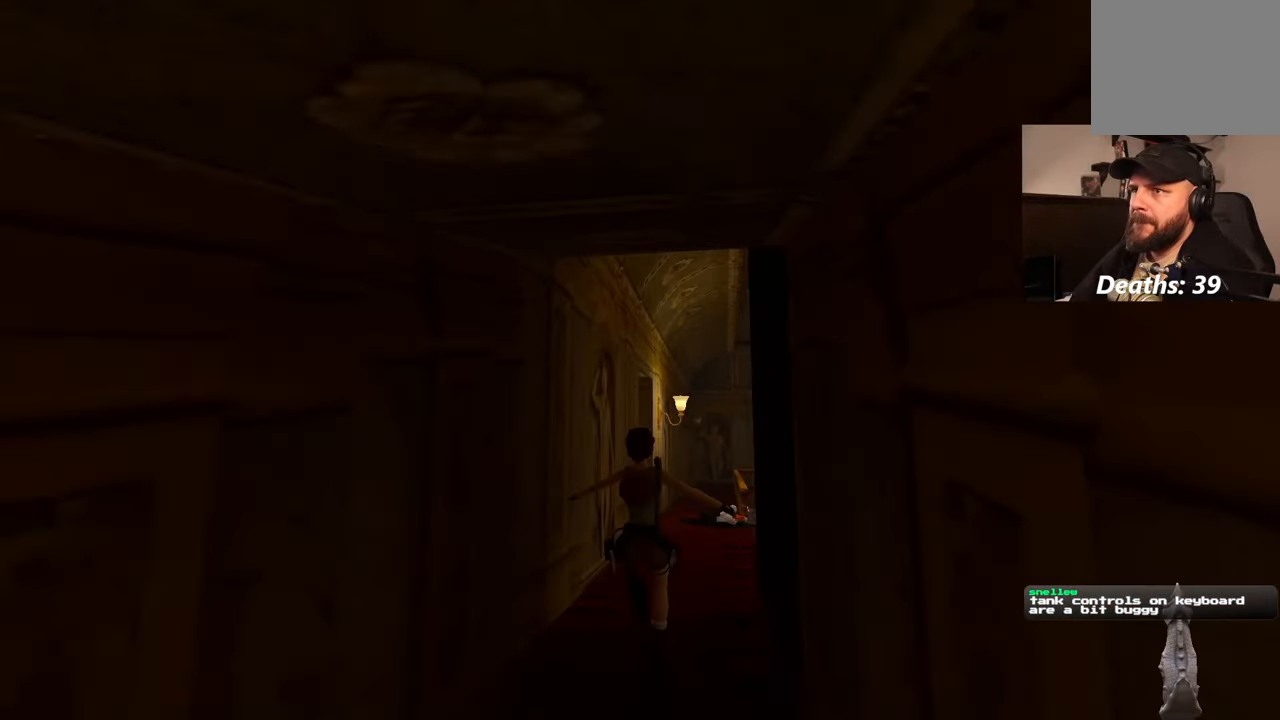
{"buttons": ["SQUARE"], "left_stick": "up", "right_stick": "center", "events": [[217, "SQUARE", "down"]]}
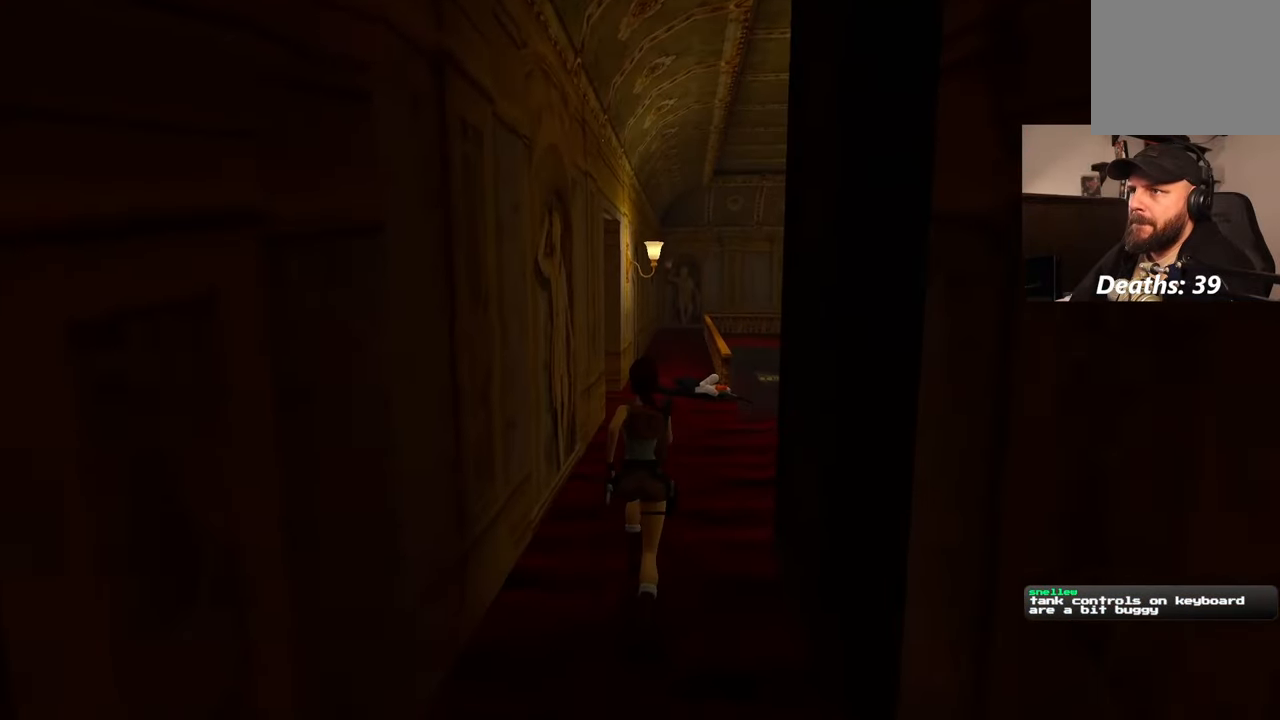
{"buttons": ["SQUARE"], "left_stick": "up", "right_stick": "center", "events": []}
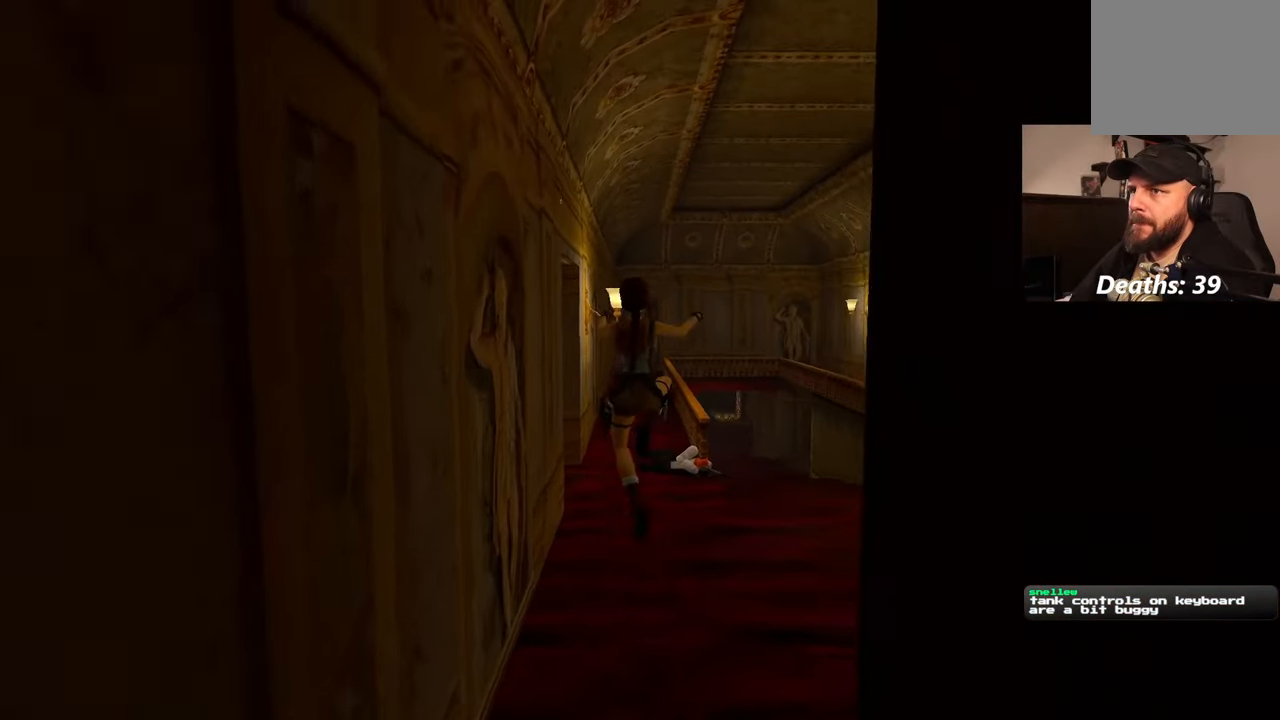
{"buttons": [], "left_stick": "up", "right_stick": "left", "events": [[17, "SQUARE", "up"], [417, "right_stick", "left"]]}
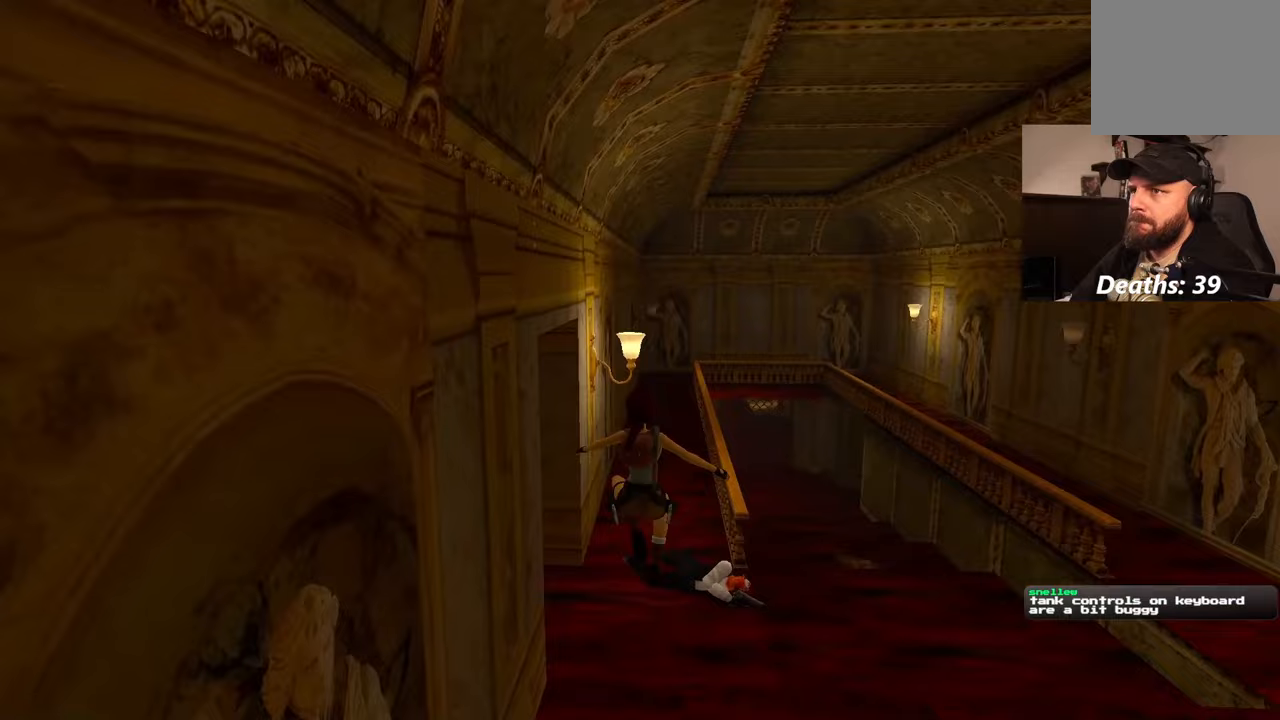
{"buttons": [], "left_stick": "up-right", "right_stick": "center", "events": [[200, "left_stick", "up-right"], [483, "right_stick", "center"]]}
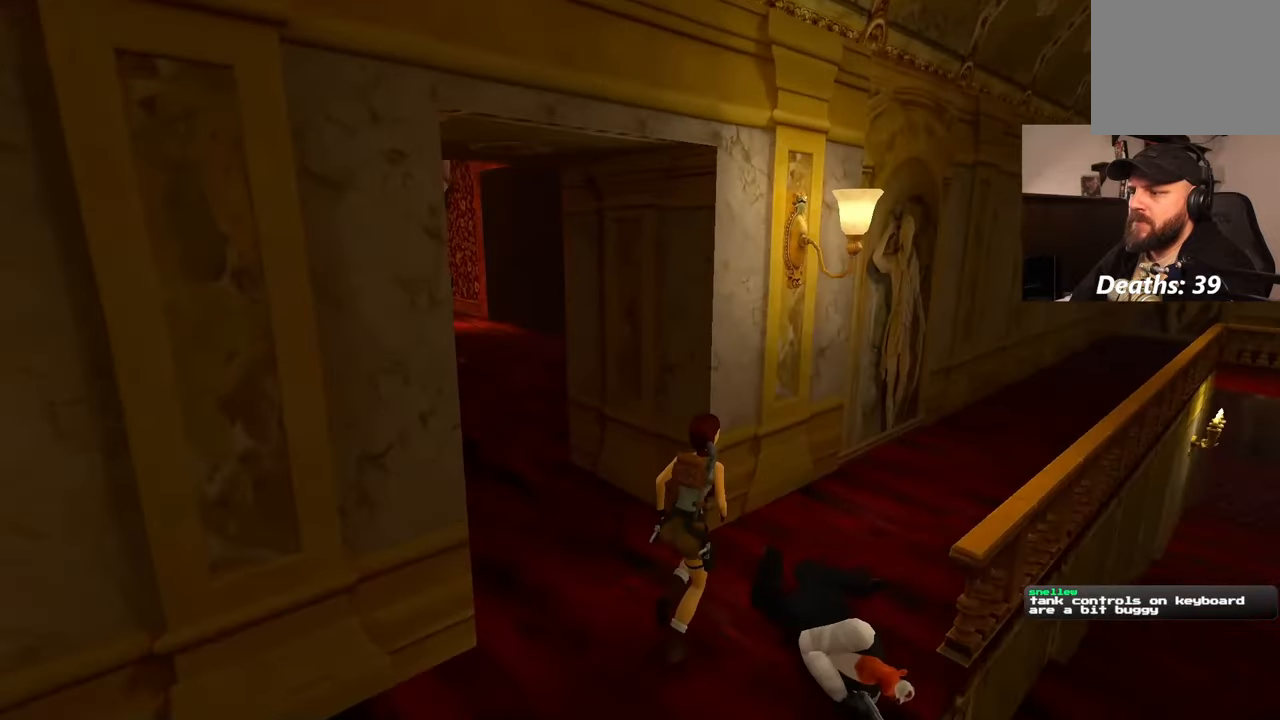
{"buttons": [], "left_stick": "up-left", "right_stick": "left", "events": [[83, "left_stick", "up-left"], [467, "right_stick", "left"]]}